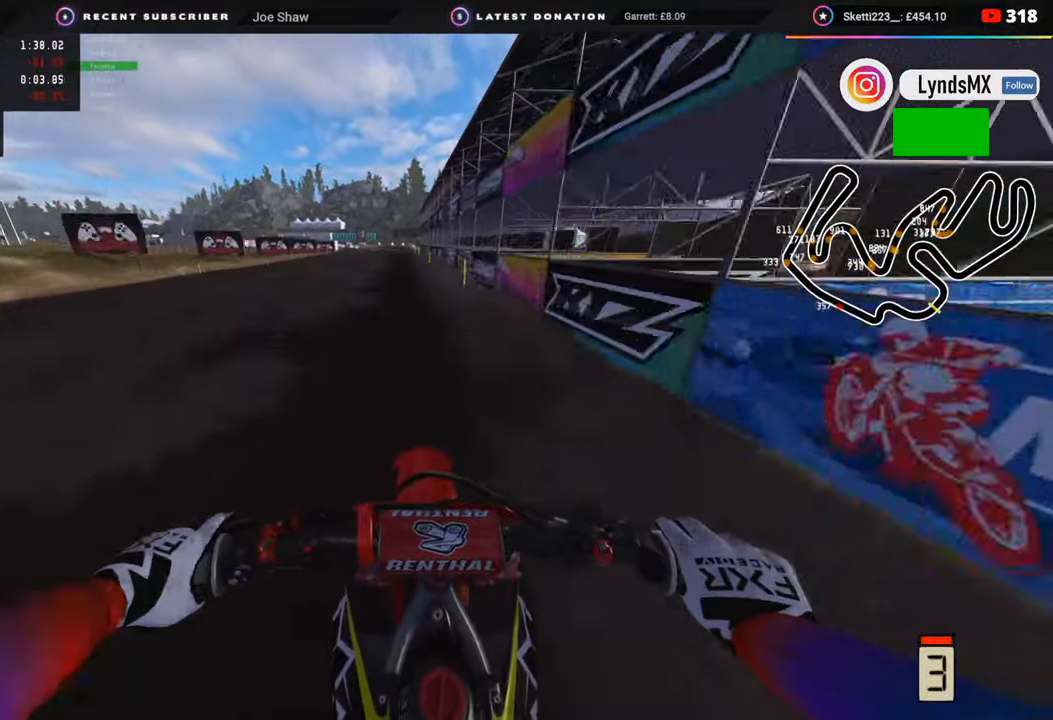
Gameplay with a controller (PlayStation layout); each line is a JSON object with the inputs held at the frame after it. "events" lists button and stick changes between this image and that frame as [ms after this image, input, new state], when the widget could be followed in between.
{"buttons": [], "left_stick": "down", "right_stick": "down", "events": [[100, "R3", "up"], [300, "right_stick", "down"], [367, "L2", "down"], [367, "left_stick", "down"], [383, "SQUARE", "down"], [433, "R2", "up"], [433, "SQUARE", "up"], [500, "L2", "up"]]}
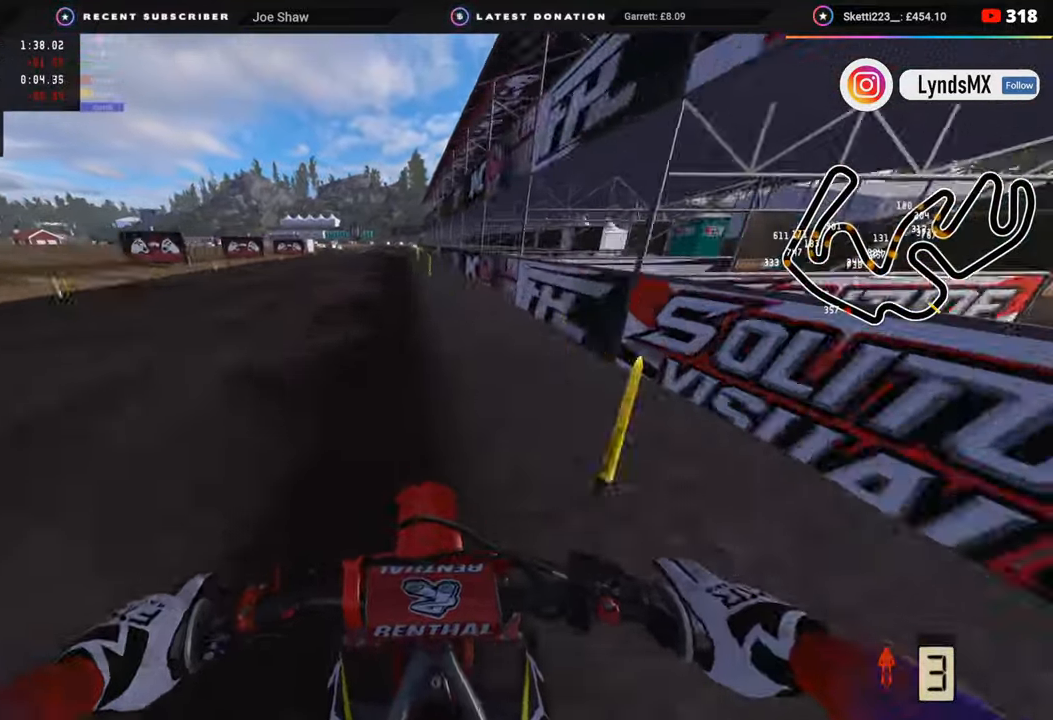
{"buttons": [], "left_stick": "down", "right_stick": "down", "events": [[83, "L2", "down"], [233, "L2", "up"], [283, "L2", "down"], [417, "L2", "up"]]}
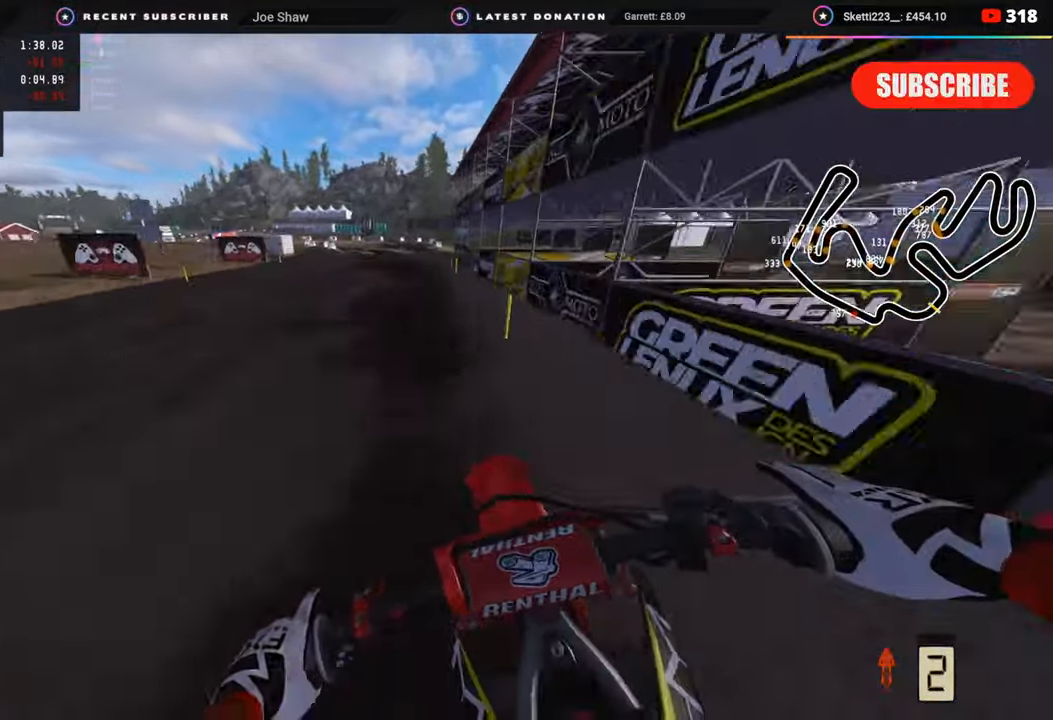
{"buttons": [], "left_stick": "down-left", "right_stick": "down", "events": [[50, "L2", "down"], [167, "L2", "up"], [267, "R2", "down"], [267, "left_stick", "down-left"], [350, "R2", "up"]]}
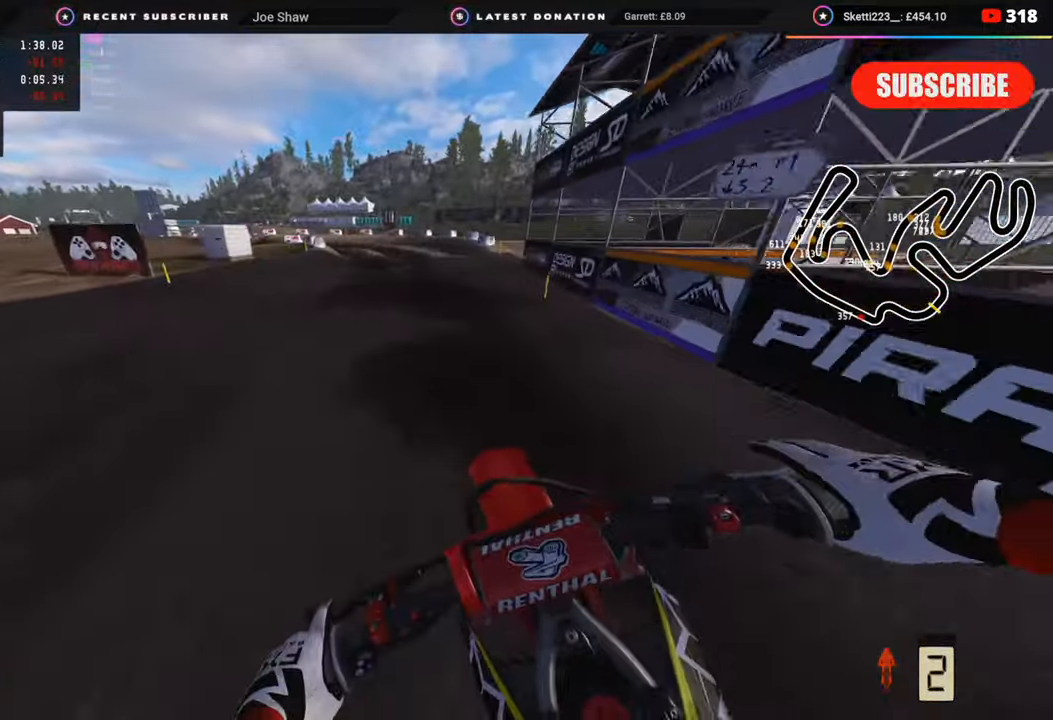
{"buttons": ["R2"], "left_stick": "down-left", "right_stick": "down", "events": [[133, "L2", "down"], [217, "L2", "up"], [433, "R2", "down"]]}
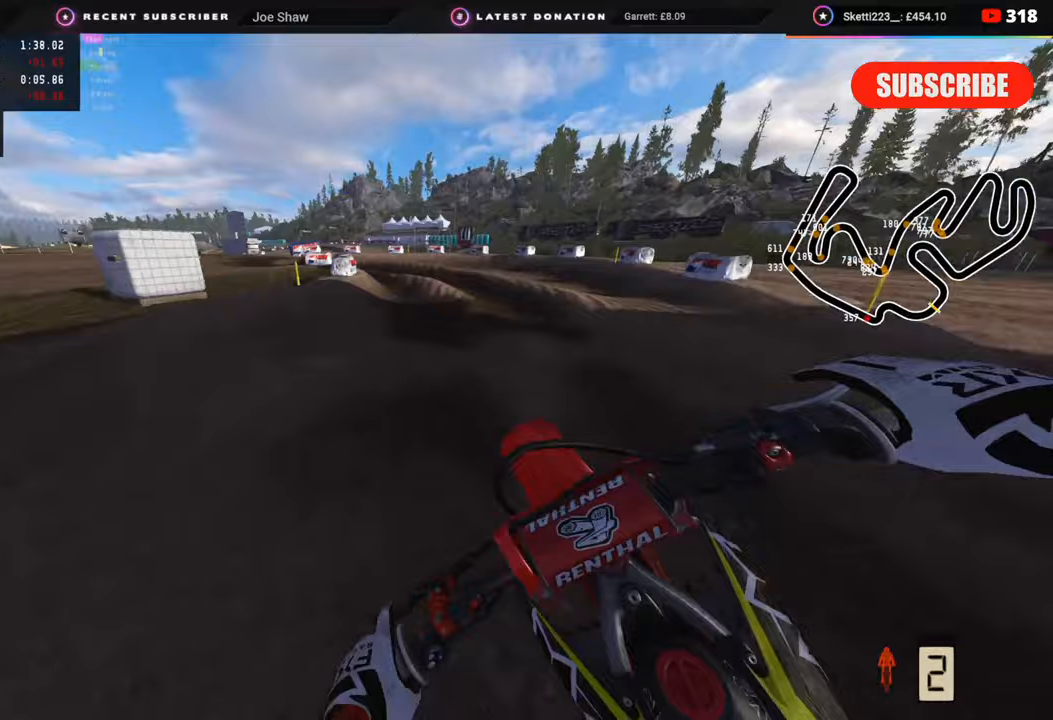
{"buttons": ["R2"], "left_stick": "down-left", "right_stick": "center", "events": [[33, "R2", "up"], [200, "R2", "down"], [300, "R2", "up"], [383, "right_stick", "center"], [417, "R2", "down"]]}
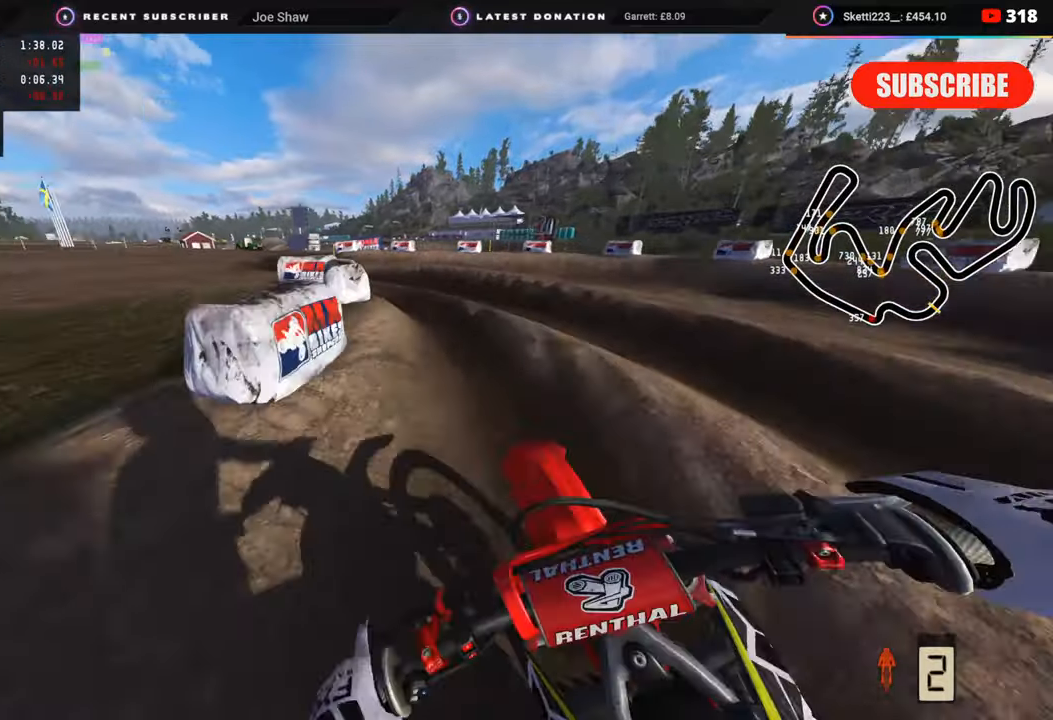
{"buttons": ["R2"], "left_stick": "down-right", "right_stick": "up", "events": [[17, "R2", "up"], [283, "R2", "down"], [333, "right_stick", "up"], [433, "left_stick", "down-right"]]}
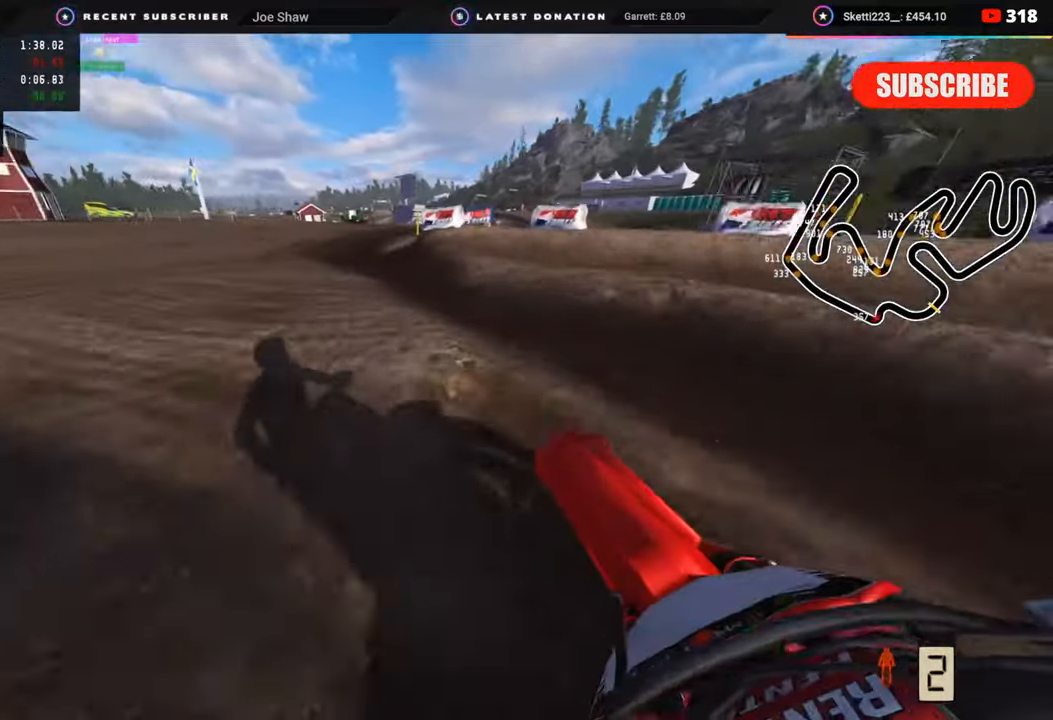
{"buttons": ["R2"], "left_stick": "up-right", "right_stick": "up", "events": [[50, "R2", "up"], [67, "left_stick", "up-right"], [117, "R2", "down"], [250, "R2", "up"], [333, "TRIANGLE", "down"], [450, "R2", "down"], [450, "TRIANGLE", "up"]]}
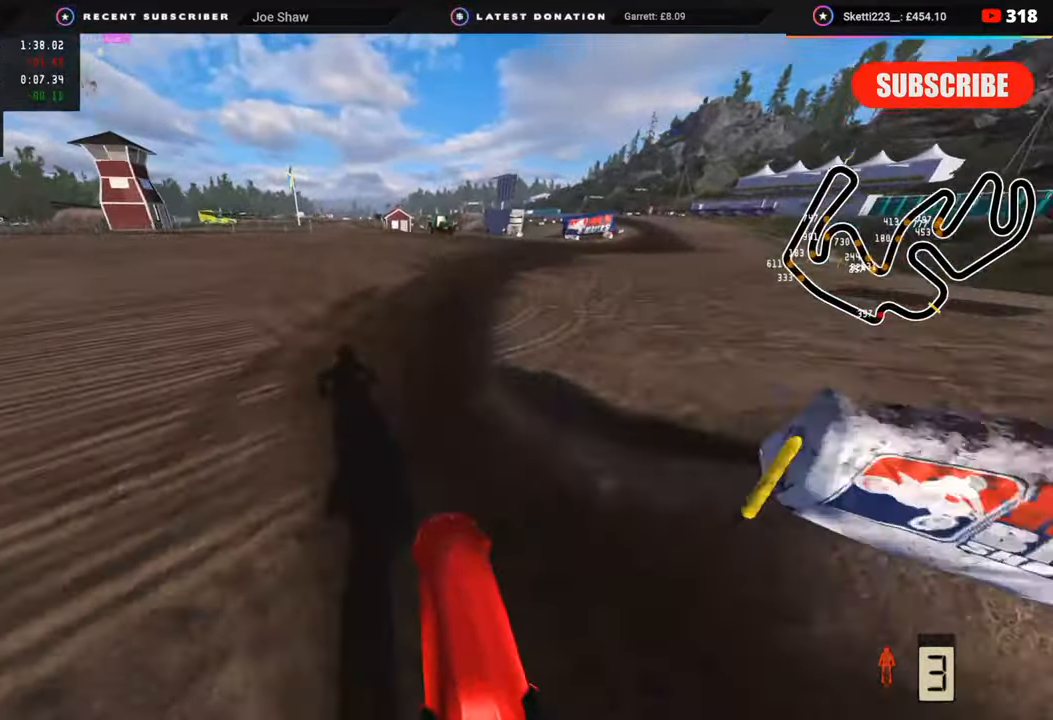
{"buttons": ["R2", "R3"], "left_stick": "up-right", "right_stick": "up-left", "events": [[133, "right_stick", "up-left"], [183, "R2", "up"], [267, "R2", "down"], [300, "R3", "down"]]}
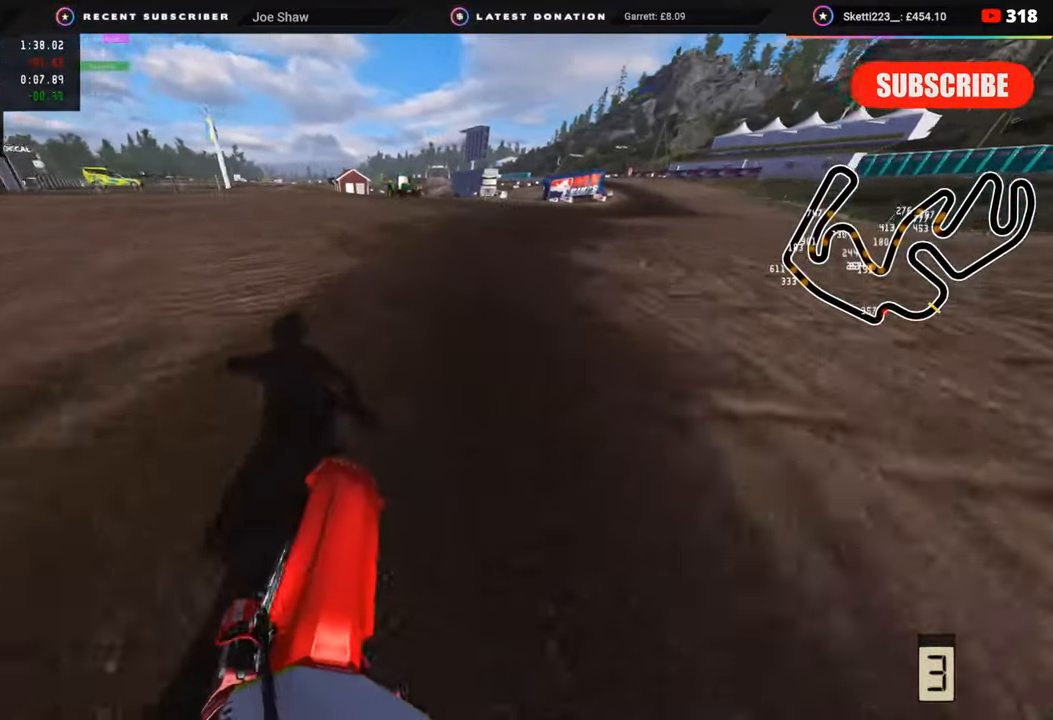
{"buttons": ["R2", "R3"], "left_stick": "up-right", "right_stick": "up-left", "events": []}
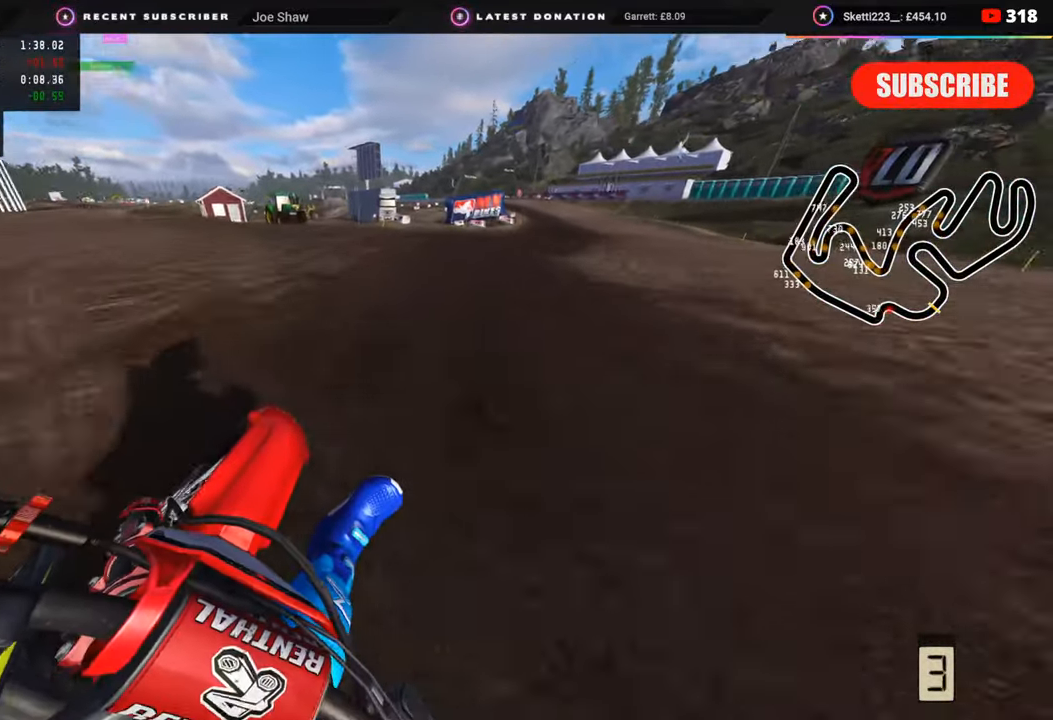
{"buttons": ["R2", "R3"], "left_stick": "up-right", "right_stick": "up-left", "events": []}
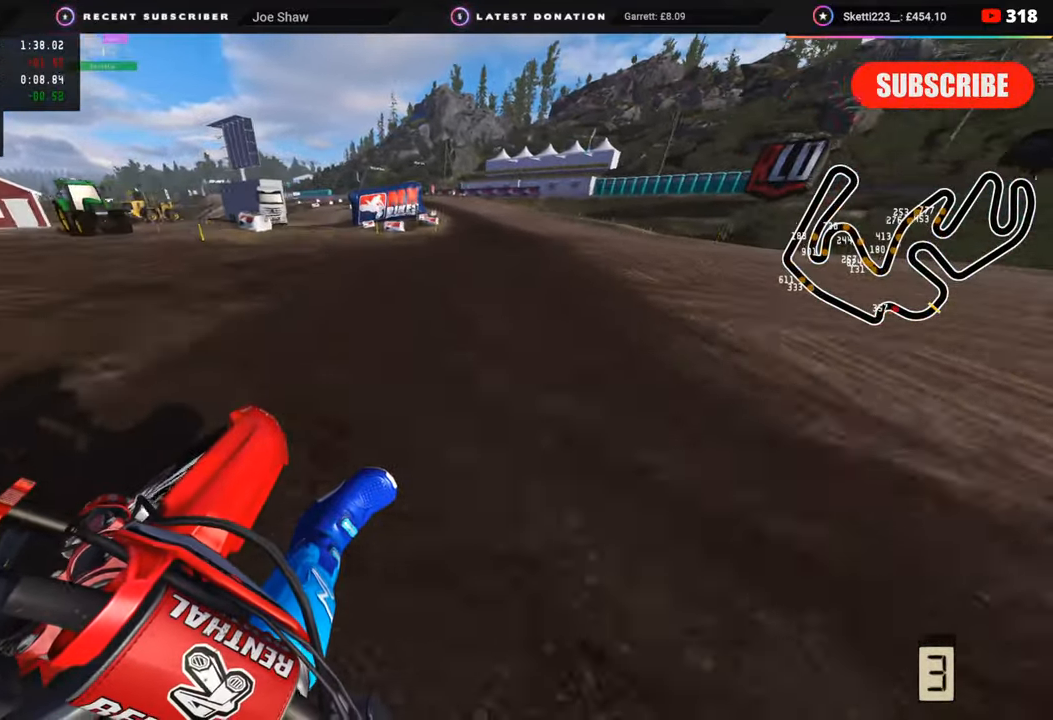
{"buttons": ["R2", "R3"], "left_stick": "down-left", "right_stick": "up-left", "events": [[167, "left_stick", "center"], [400, "left_stick", "down"], [450, "left_stick", "down-left"]]}
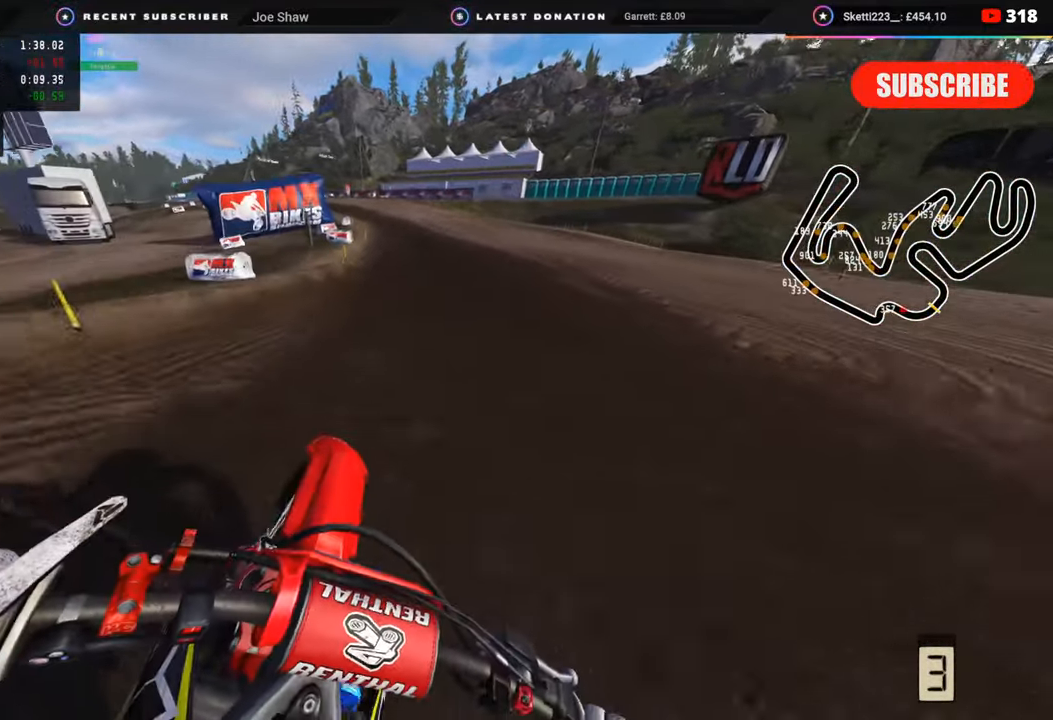
{"buttons": ["R2"], "left_stick": "down-left", "right_stick": "down-left", "events": [[67, "right_stick", "left"], [350, "R3", "up"], [417, "right_stick", "down-left"]]}
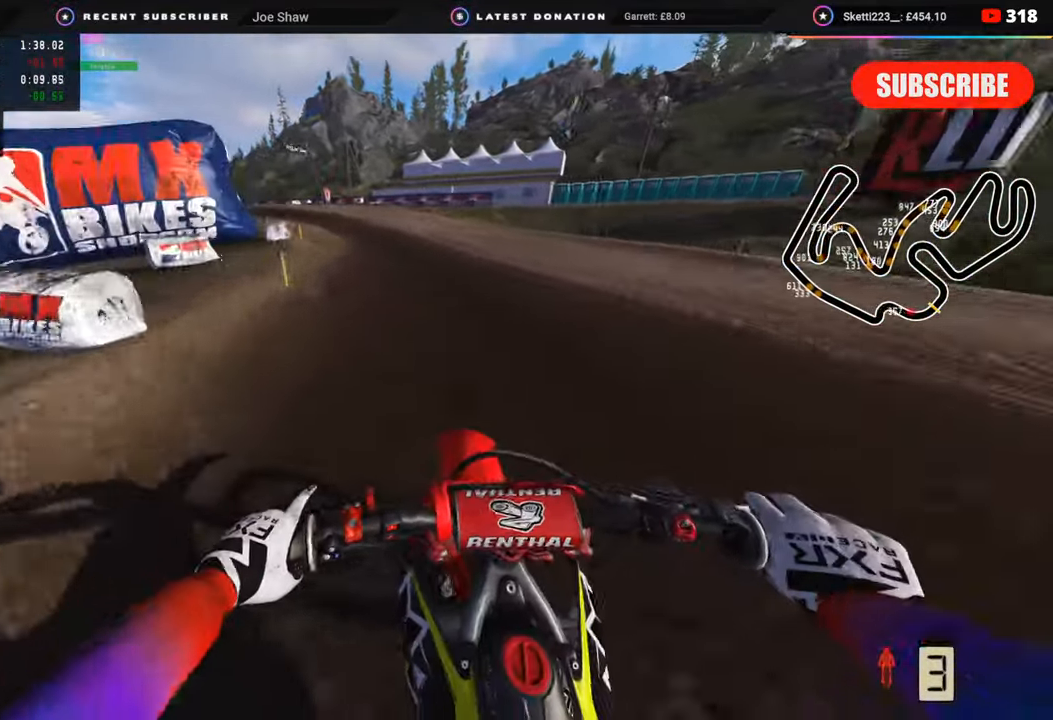
{"buttons": ["R2", "R3"], "left_stick": "down-left", "right_stick": "center", "events": [[300, "R3", "down"], [300, "right_stick", "center"]]}
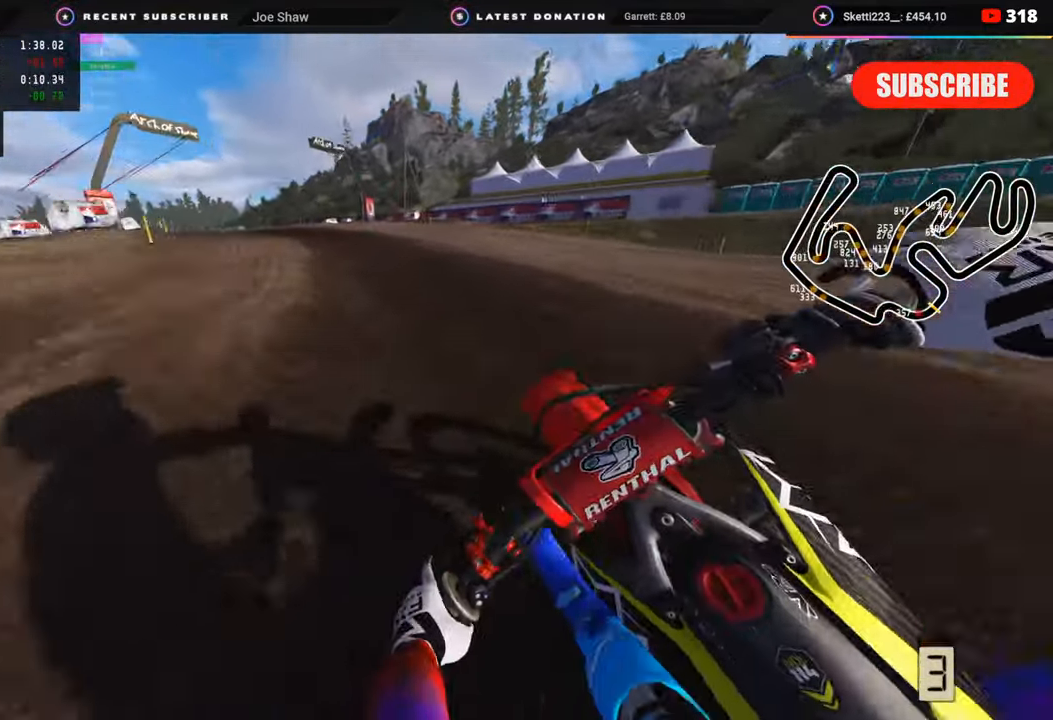
{"buttons": ["R3"], "left_stick": "down-left", "right_stick": "down", "events": [[167, "L2", "down"], [217, "right_stick", "down"], [300, "L2", "up"], [367, "L2", "down"], [467, "L2", "up"], [467, "R2", "up"]]}
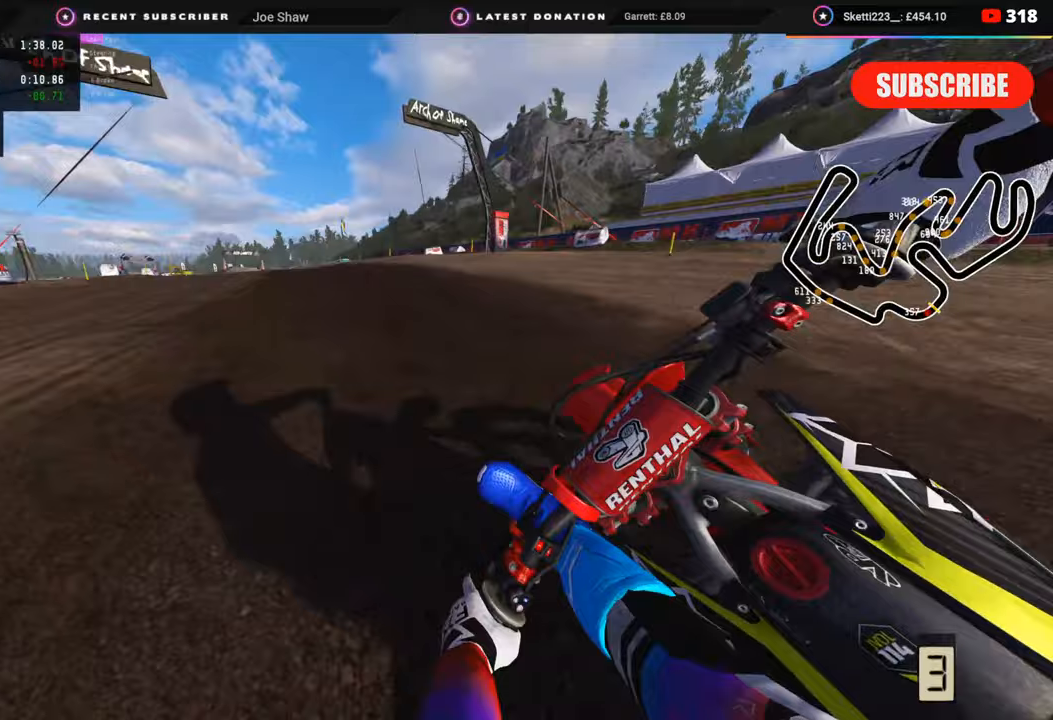
{"buttons": ["R2", "R3"], "left_stick": "down-left", "right_stick": "down-right", "events": [[50, "L2", "down"], [67, "right_stick", "down-right"], [200, "L2", "up"], [267, "R2", "down"]]}
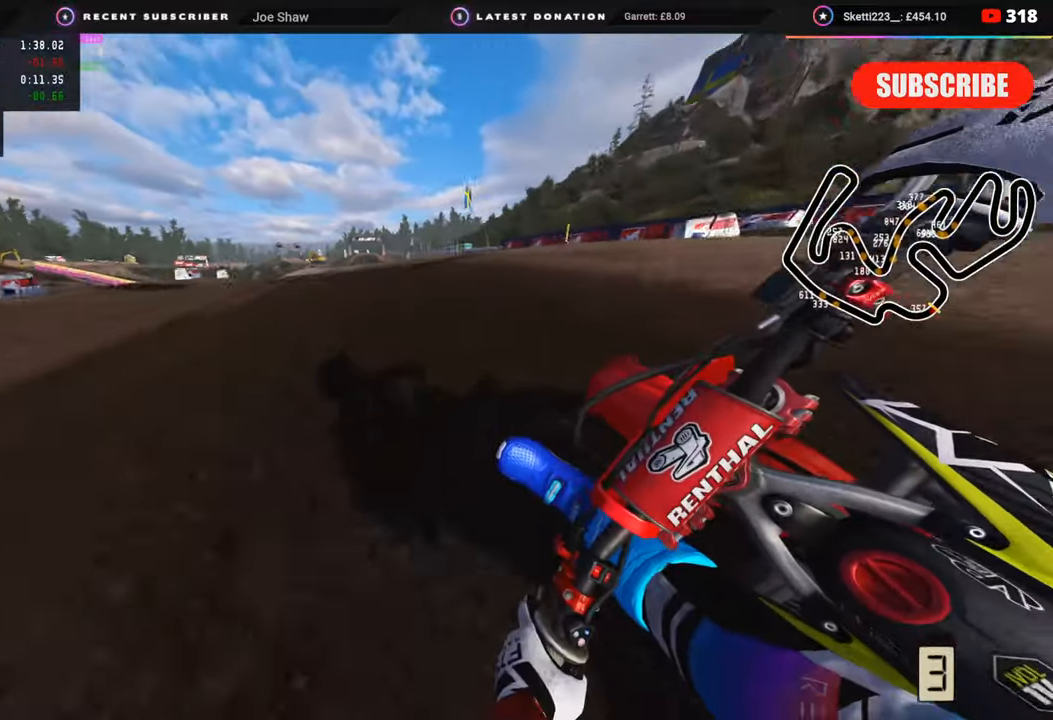
{"buttons": ["L2", "R3"], "left_stick": "down-left", "right_stick": "down-right", "events": [[383, "R2", "up"], [400, "L2", "down"]]}
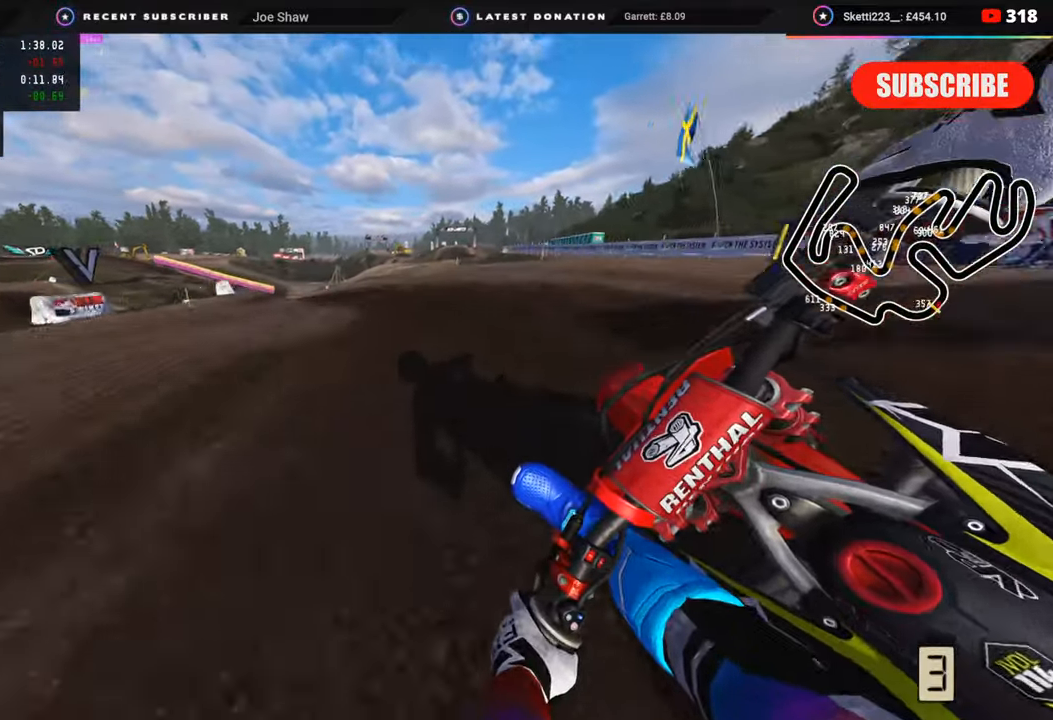
{"buttons": ["R2", "R3"], "left_stick": "down-left", "right_stick": "down-right", "events": [[17, "L2", "up"], [83, "L2", "down"], [233, "L2", "up"], [467, "R2", "down"]]}
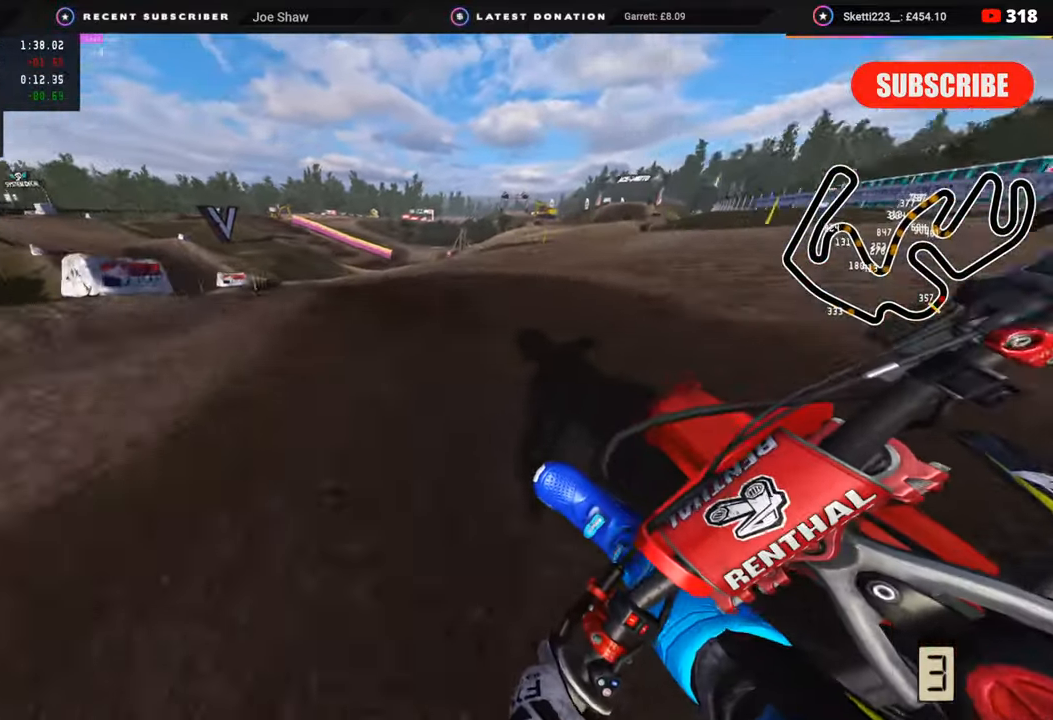
{"buttons": ["R3"], "left_stick": "down-left", "right_stick": "down-right", "events": [[17, "R2", "up"], [183, "R2", "down"], [233, "R2", "up"], [350, "R2", "down"], [433, "R2", "up"]]}
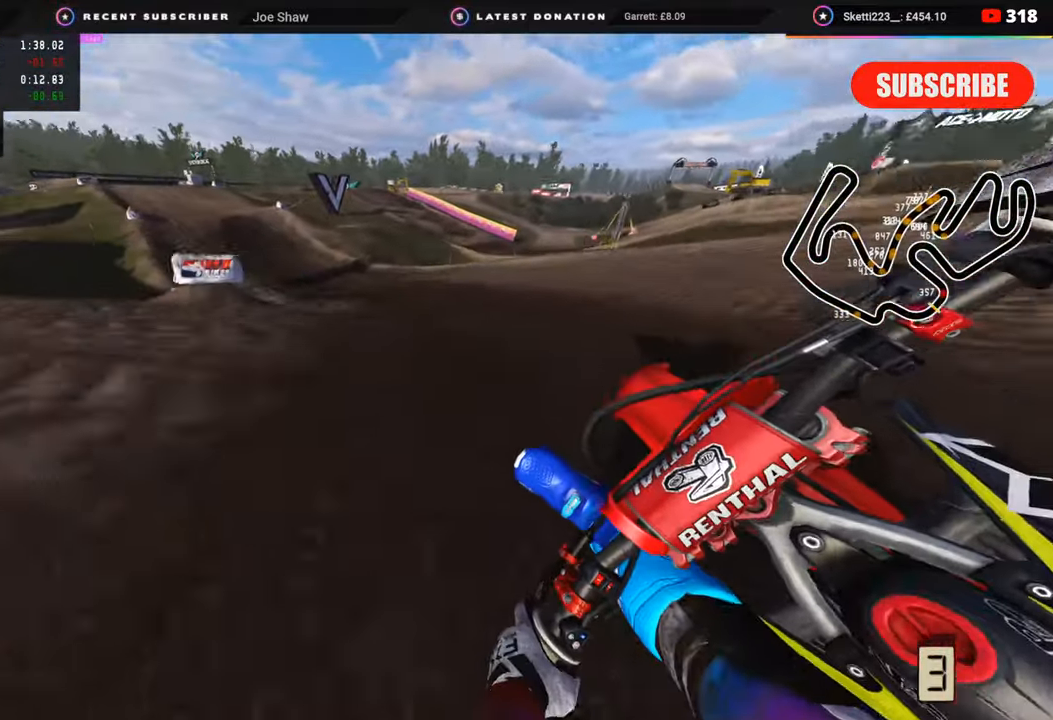
{"buttons": ["R2", "R3"], "left_stick": "down-left", "right_stick": "down-right", "events": [[50, "R2", "down"], [317, "R2", "up"], [433, "R2", "down"]]}
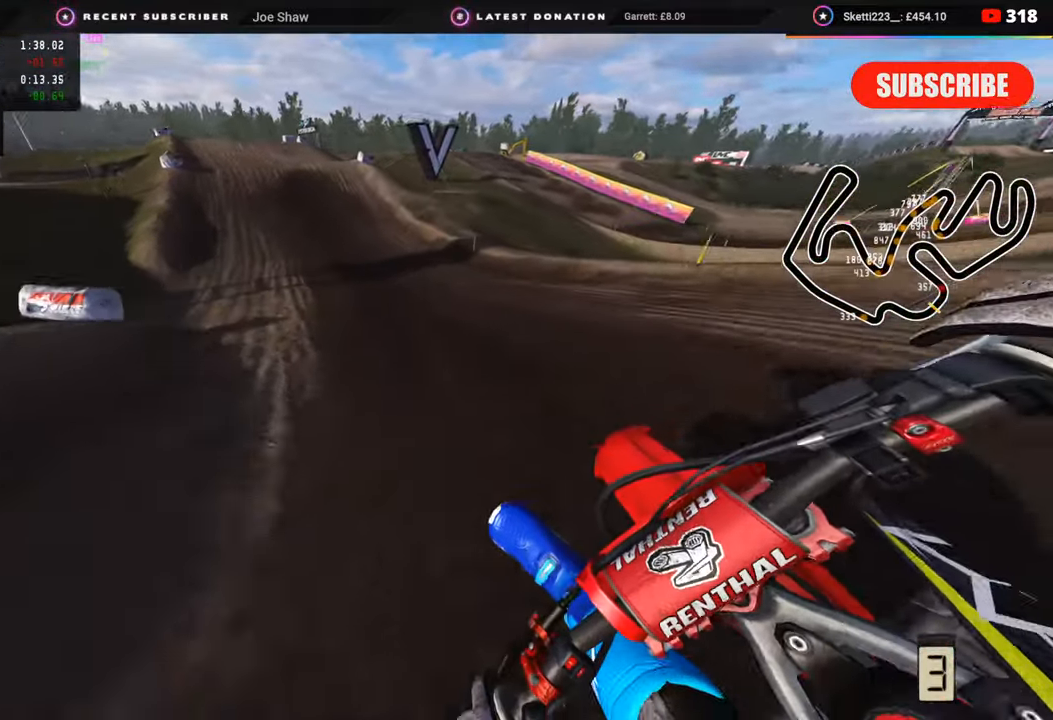
{"buttons": ["R2"], "left_stick": "center", "right_stick": "center", "events": [[17, "R3", "up"], [17, "right_stick", "right"], [333, "right_stick", "center"], [367, "left_stick", "center"]]}
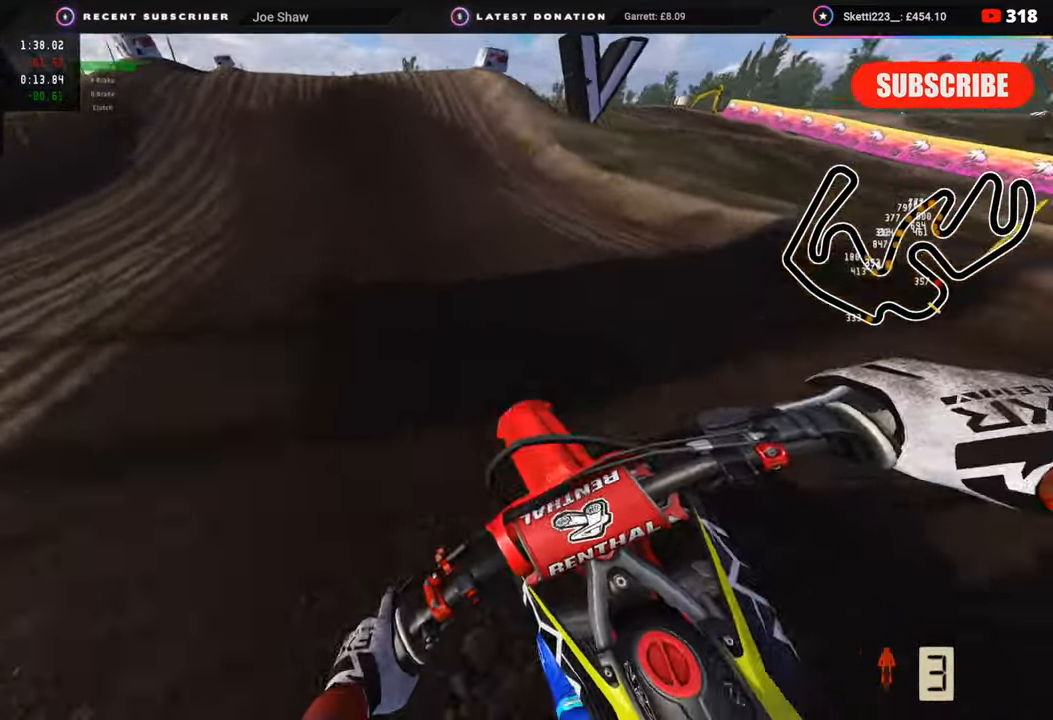
{"buttons": ["R2"], "left_stick": "up-right", "right_stick": "up", "events": [[17, "left_stick", "up-right"], [117, "left_stick", "center"], [333, "left_stick", "up-right"], [467, "right_stick", "up"]]}
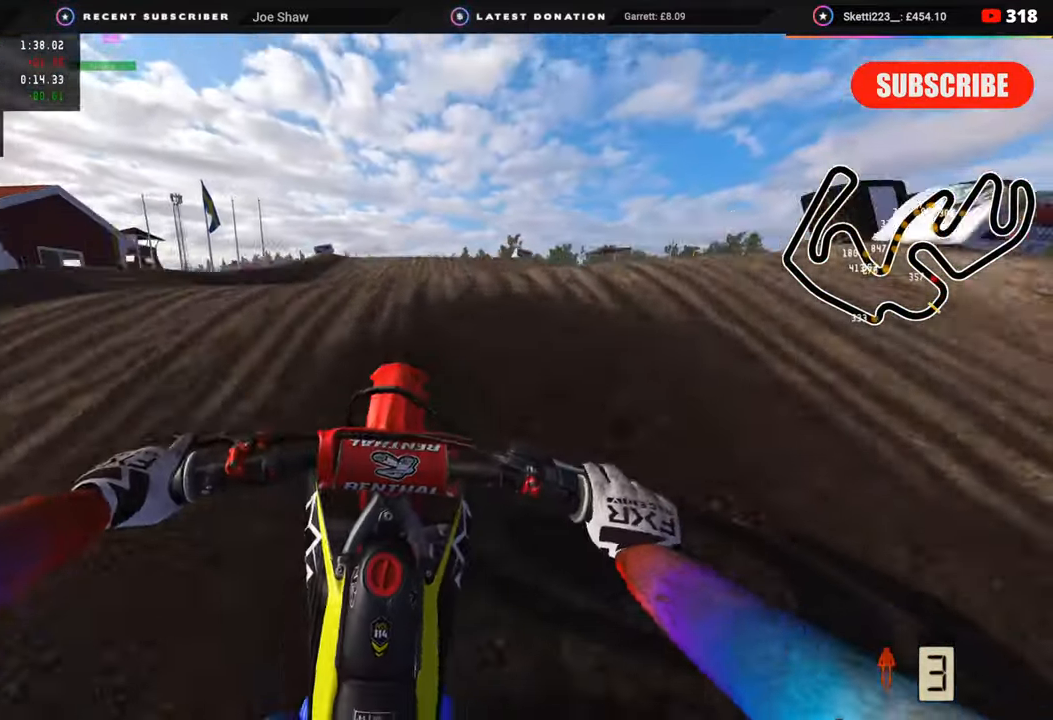
{"buttons": [], "left_stick": "up", "right_stick": "center", "events": [[167, "R2", "up"], [283, "left_stick", "up"], [367, "right_stick", "center"]]}
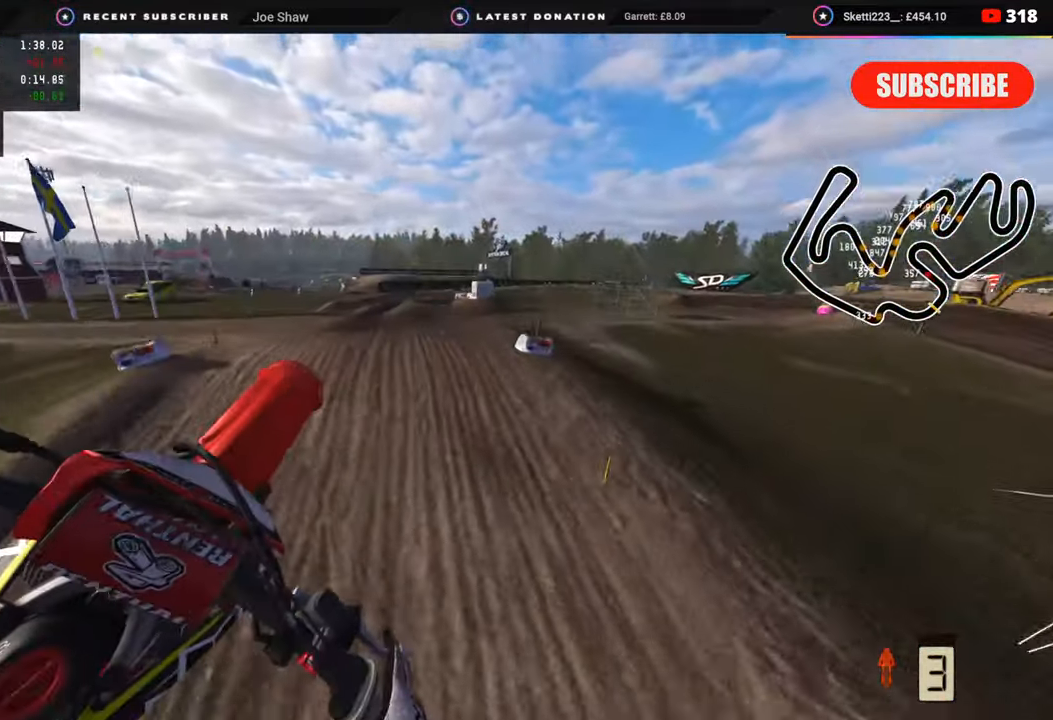
{"buttons": [], "left_stick": "center", "right_stick": "center", "events": [[83, "left_stick", "center"], [167, "R2", "down"], [383, "R2", "up"]]}
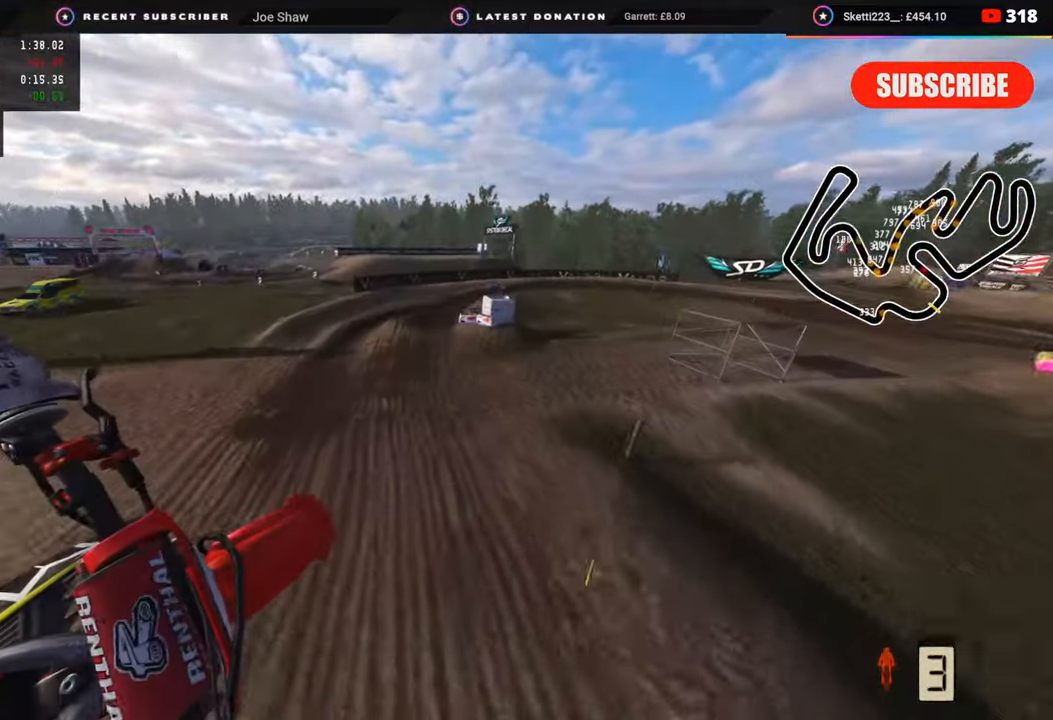
{"buttons": ["R2"], "left_stick": "up-right", "right_stick": "center", "events": [[83, "right_stick", "down"], [200, "R2", "down"], [250, "right_stick", "down-right"], [383, "left_stick", "up"], [433, "right_stick", "center"], [467, "left_stick", "up-right"]]}
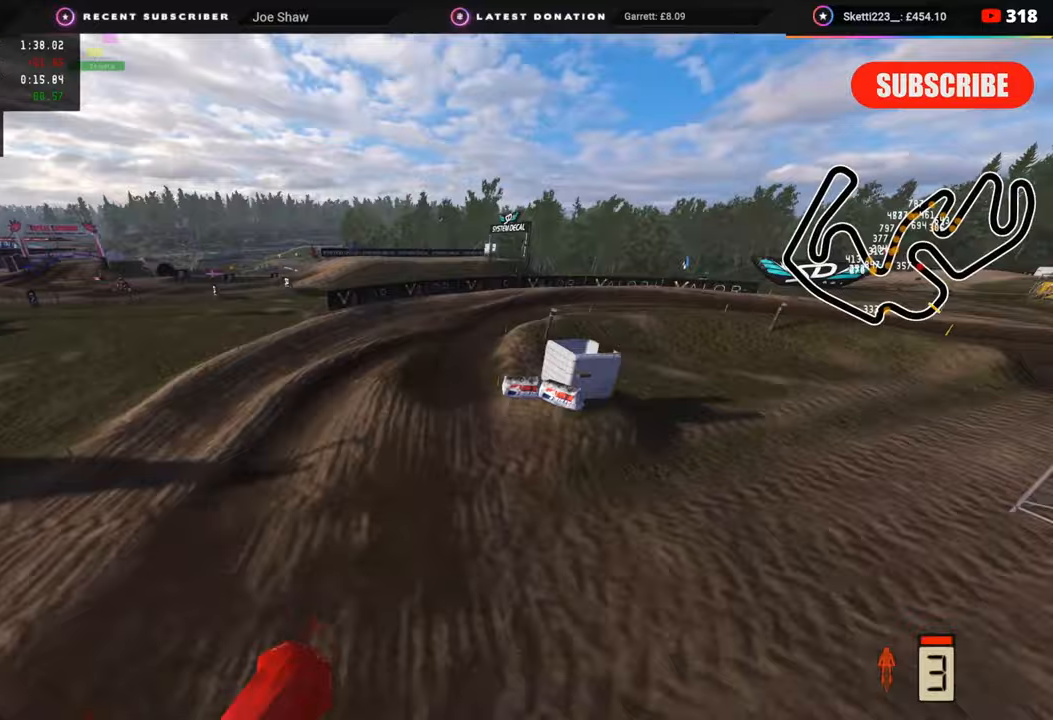
{"buttons": ["R2", "R3"], "left_stick": "up-right", "right_stick": "center", "events": [[167, "R2", "up"], [383, "R3", "down"], [467, "R2", "down"]]}
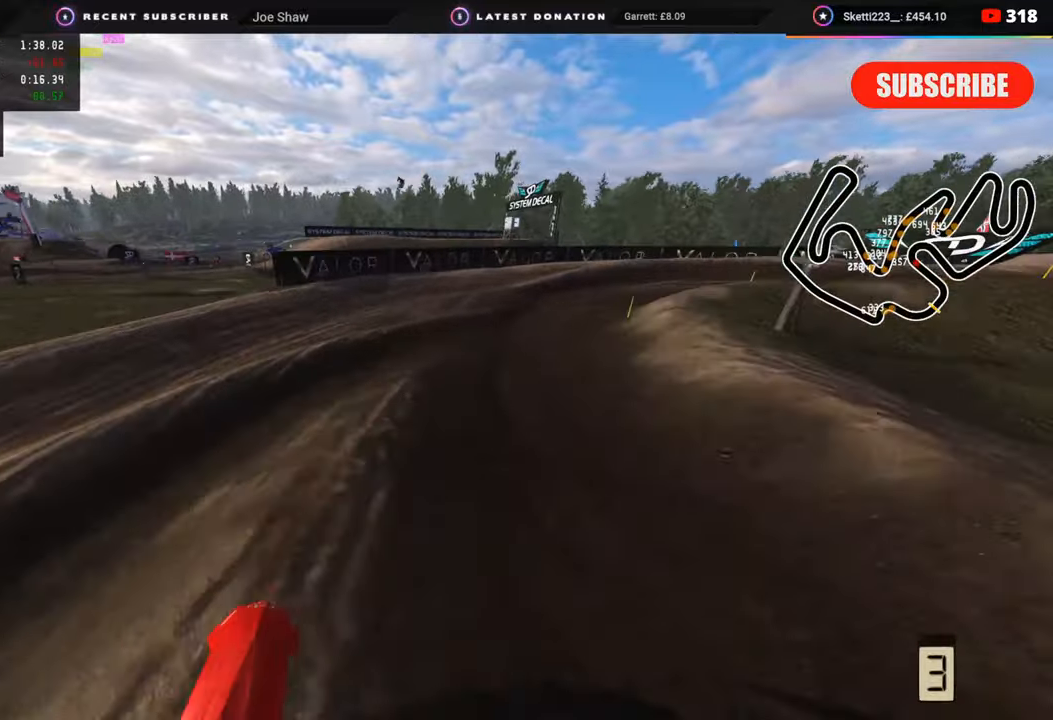
{"buttons": ["R2"], "left_stick": "up-right", "right_stick": "up", "events": [[133, "right_stick", "up"], [150, "R3", "up"], [333, "R2", "up"], [383, "R2", "down"]]}
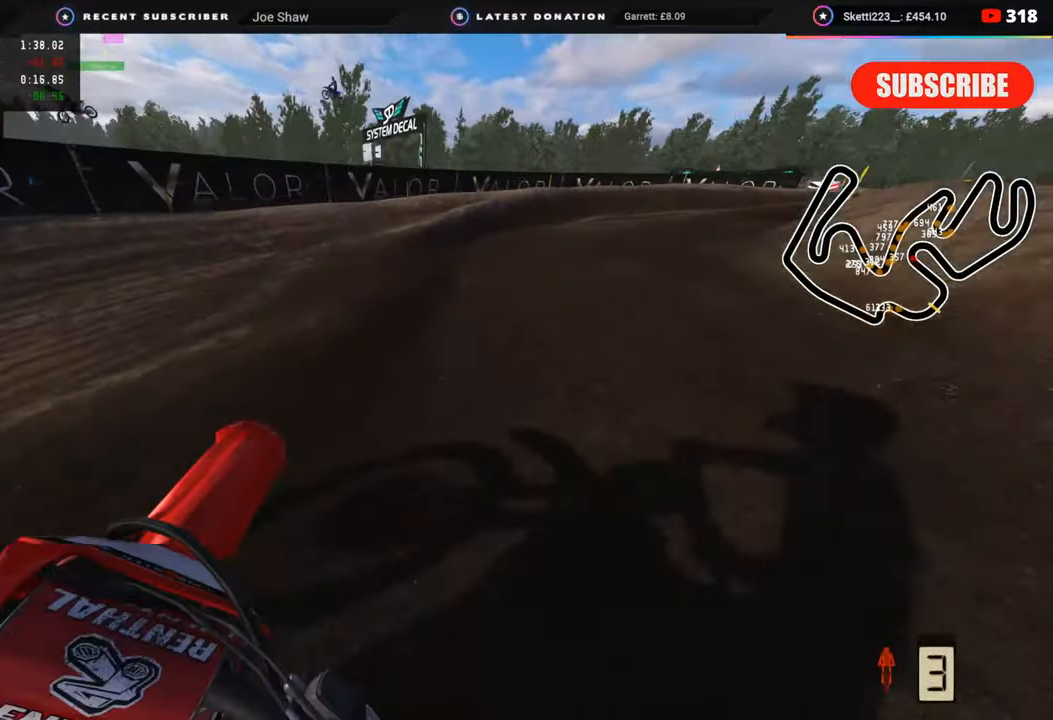
{"buttons": ["R2"], "left_stick": "up-right", "right_stick": "left", "events": [[250, "right_stick", "left"], [267, "R2", "up"], [383, "R2", "down"]]}
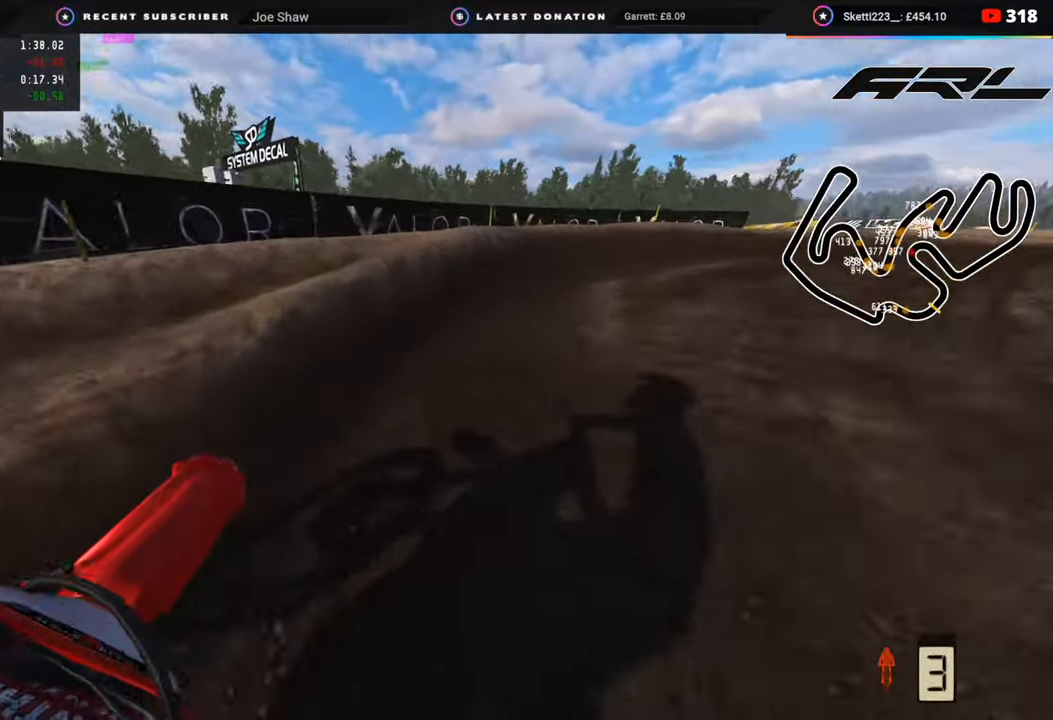
{"buttons": ["R2"], "left_stick": "up-right", "right_stick": "up-left", "events": [[17, "right_stick", "up-left"]]}
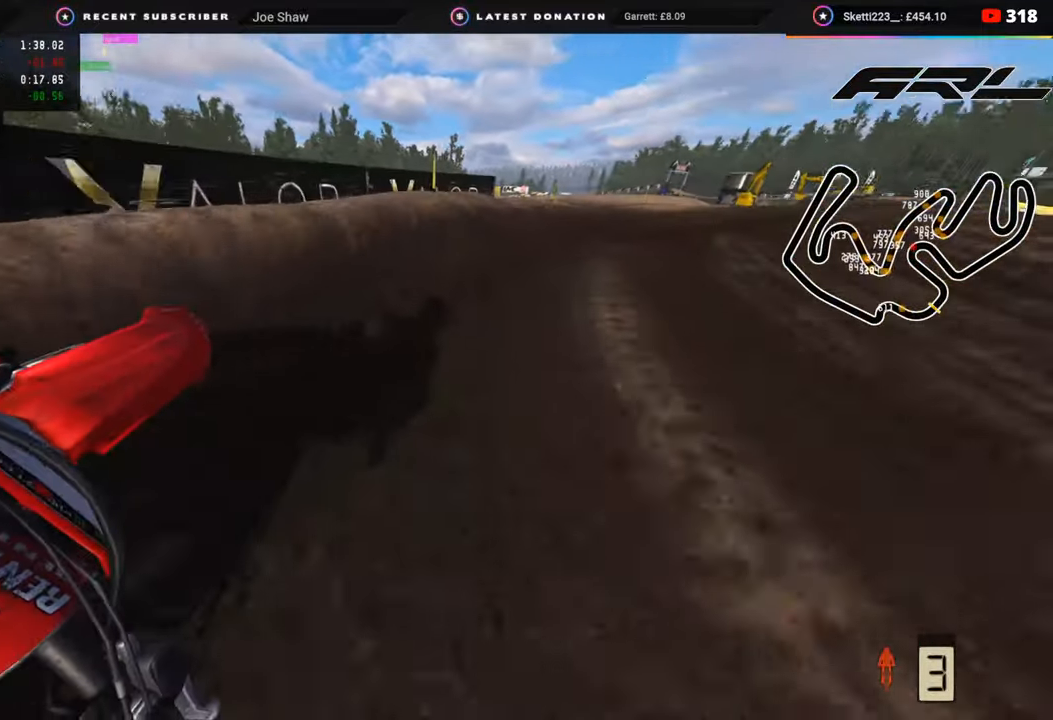
{"buttons": ["R2"], "left_stick": "up", "right_stick": "up-left", "events": [[183, "R1", "down"], [200, "R1", "up"], [450, "left_stick", "up"]]}
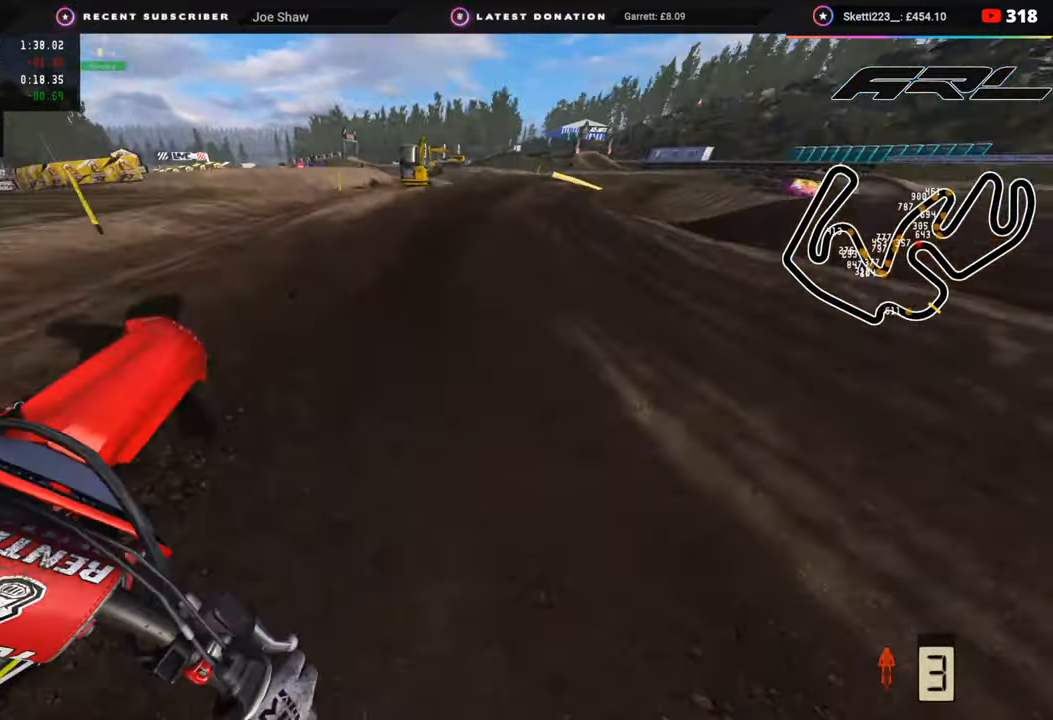
{"buttons": ["R2"], "left_stick": "up-right", "right_stick": "center", "events": [[133, "left_stick", "up-right"], [133, "right_stick", "up"], [267, "right_stick", "center"]]}